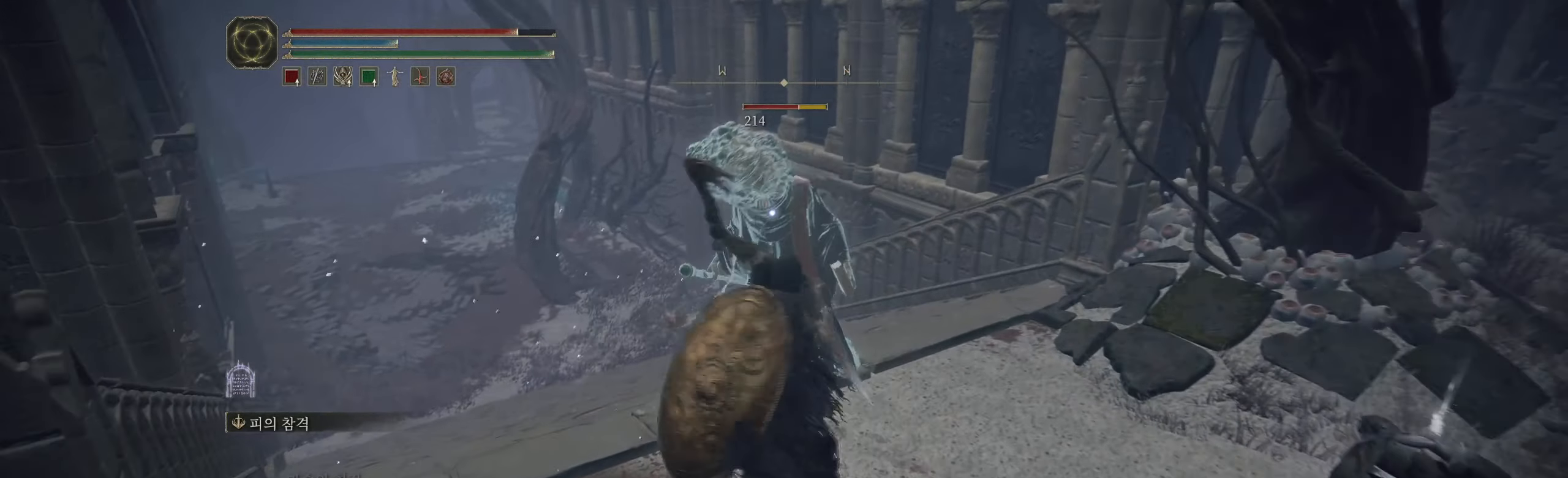
Gameplay with a controller (Xbox layout); each line is a JSON object with the inputs held at the frame after it. "events" lists button and stick changes between this image and that frame as [ms after this image, input, new state], when the widget could be followed in between. Not read: DPAD_DOWN DPAD_LEFT DPAD_RIGHT DPAD_UP HOME L1 L3 R1 R3 other_buttons right_stick.
{"buttons": [], "left_stick": "up", "events": [[50, "R2", "up"], [117, "R2", "down"], [233, "R2", "up"], [400, "left_stick", "center"], [467, "left_stick", "up"]]}
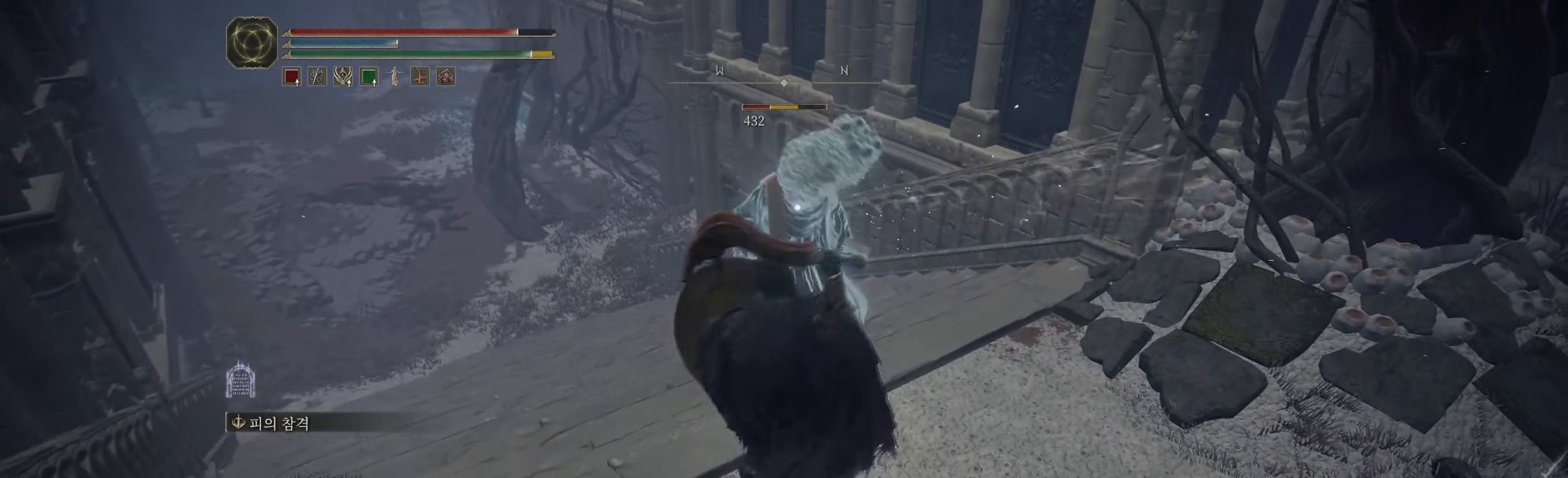
{"buttons": [], "left_stick": "up", "events": []}
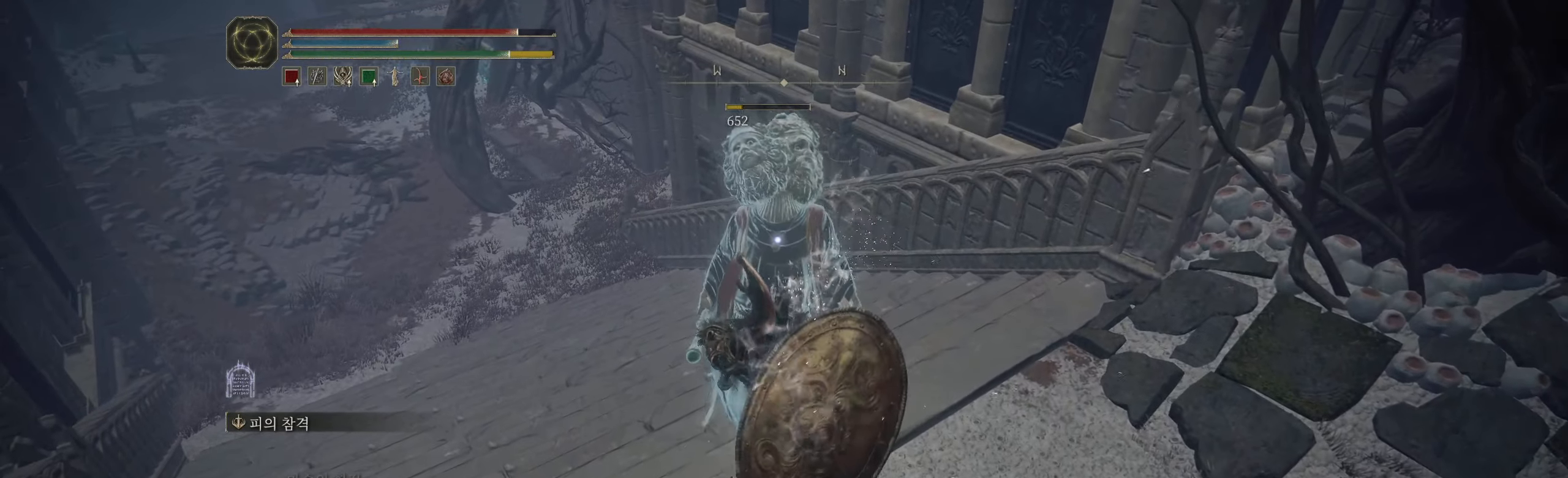
{"buttons": [], "left_stick": "up", "events": [[167, "left_stick", "up-left"], [467, "left_stick", "up"]]}
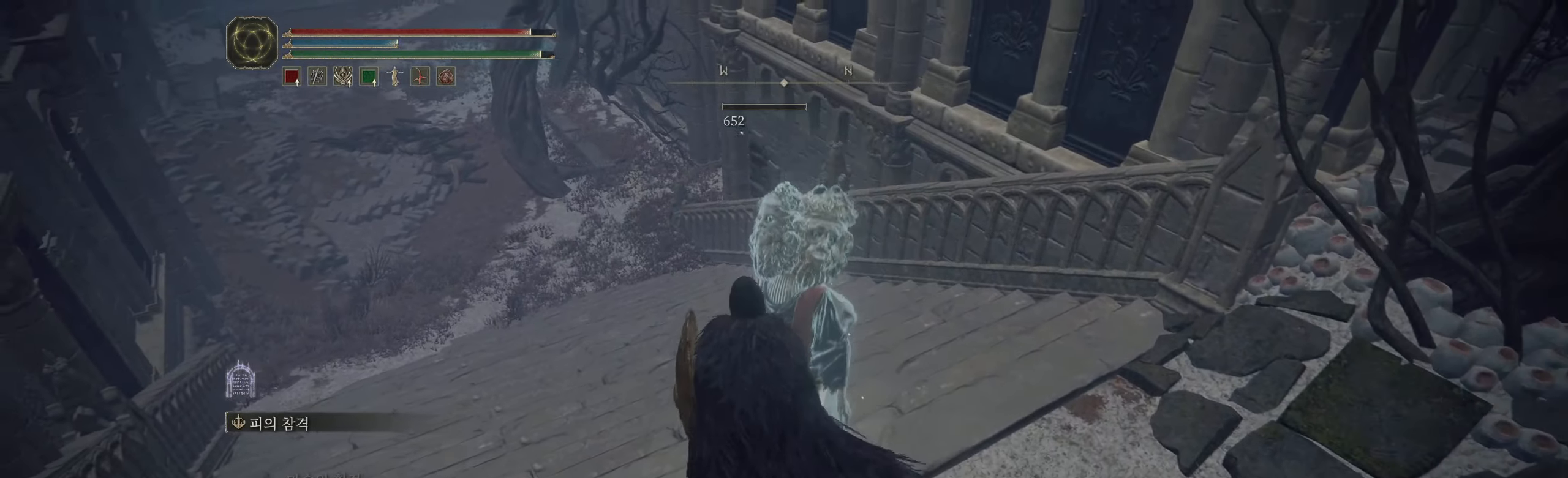
{"buttons": [], "left_stick": "up", "events": []}
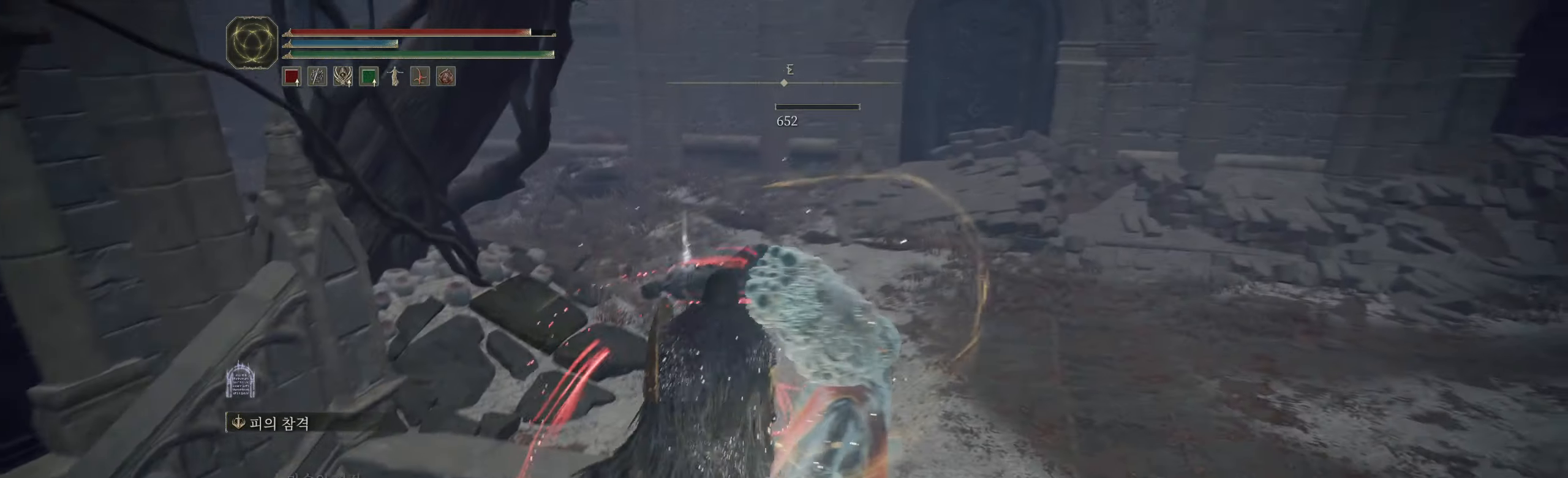
{"buttons": [], "left_stick": "up", "events": [[367, "Y", "down"], [450, "Y", "up"]]}
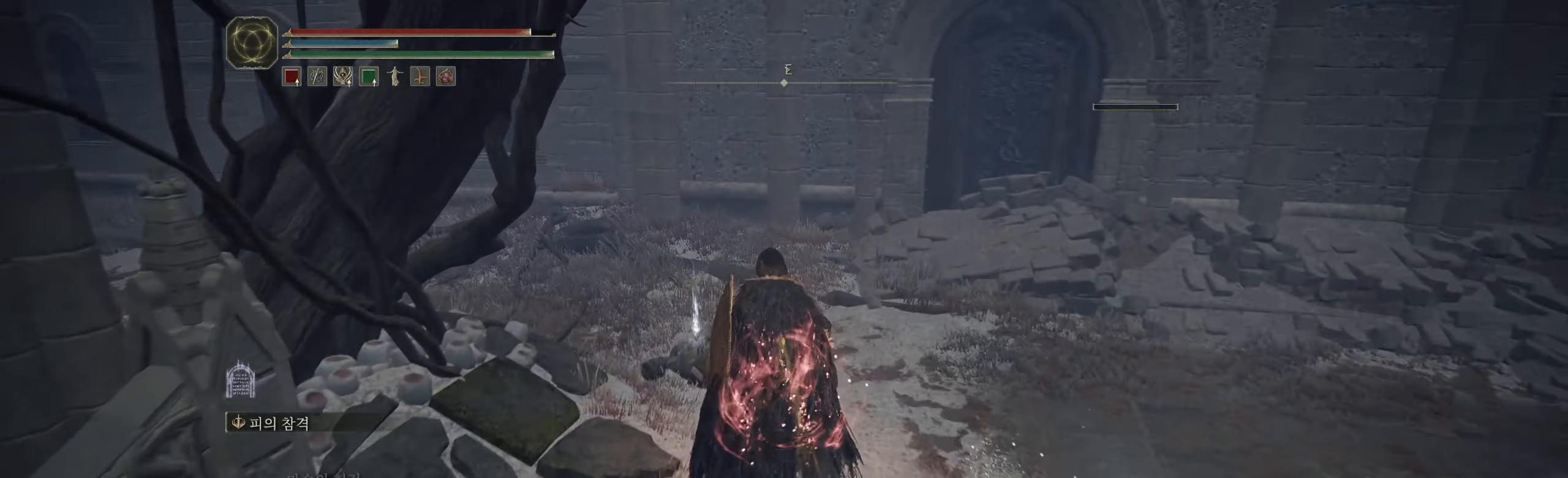
{"buttons": [], "left_stick": "up", "events": [[50, "Y", "down"], [100, "Y", "up"], [200, "Y", "down"], [267, "Y", "up"], [350, "Y", "down"], [417, "Y", "up"]]}
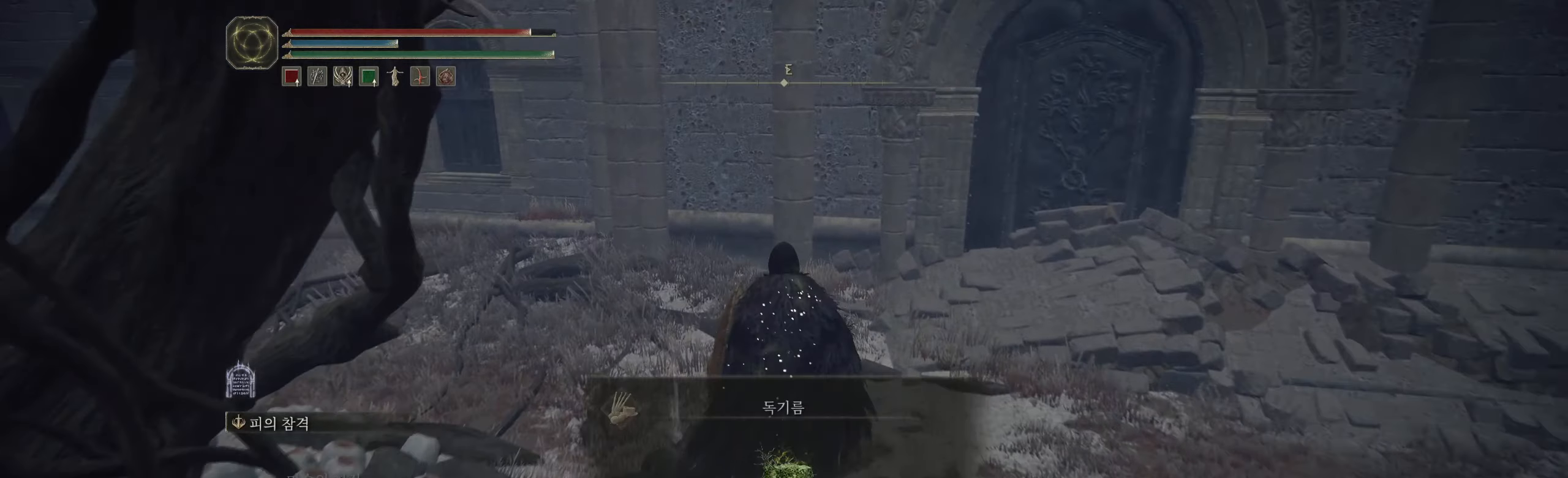
{"buttons": [], "left_stick": "up", "events": [[17, "Y", "down"], [67, "Y", "up"], [284, "left_stick", "up-right"], [434, "left_stick", "up"]]}
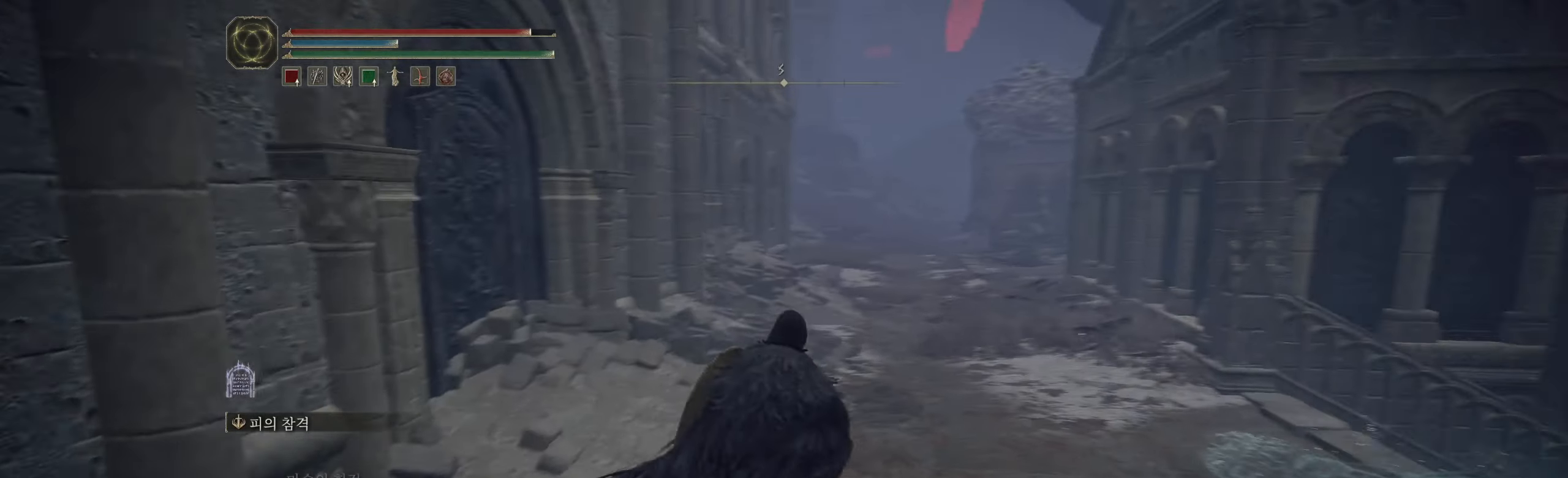
{"buttons": [], "left_stick": "up", "events": []}
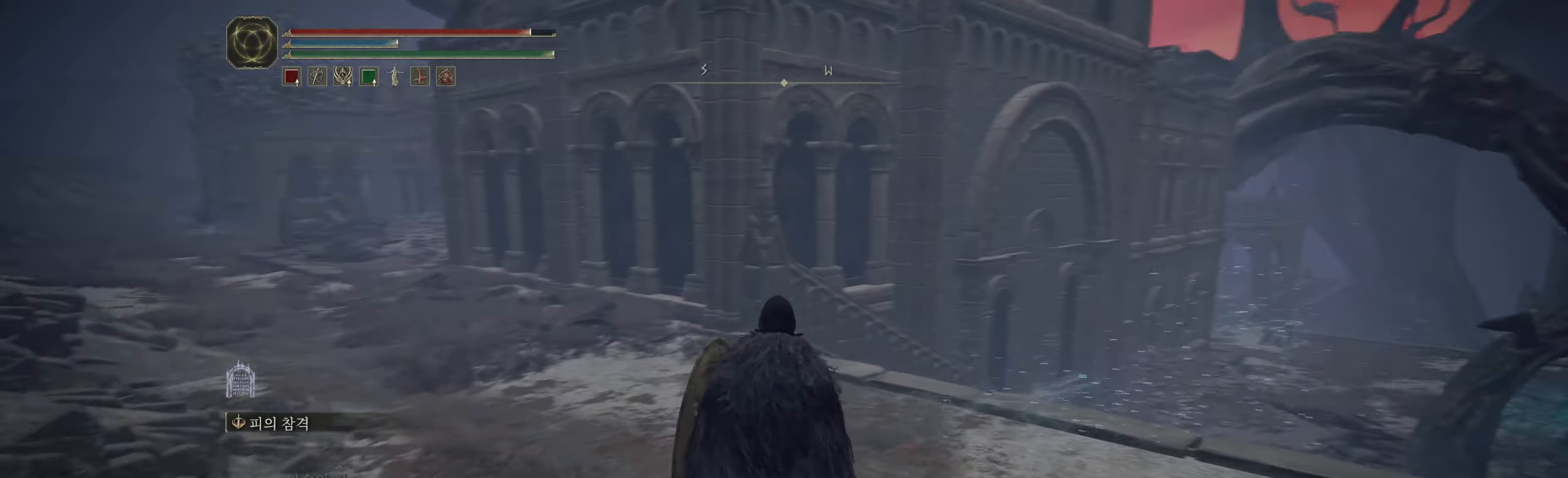
{"buttons": [], "left_stick": "up", "events": []}
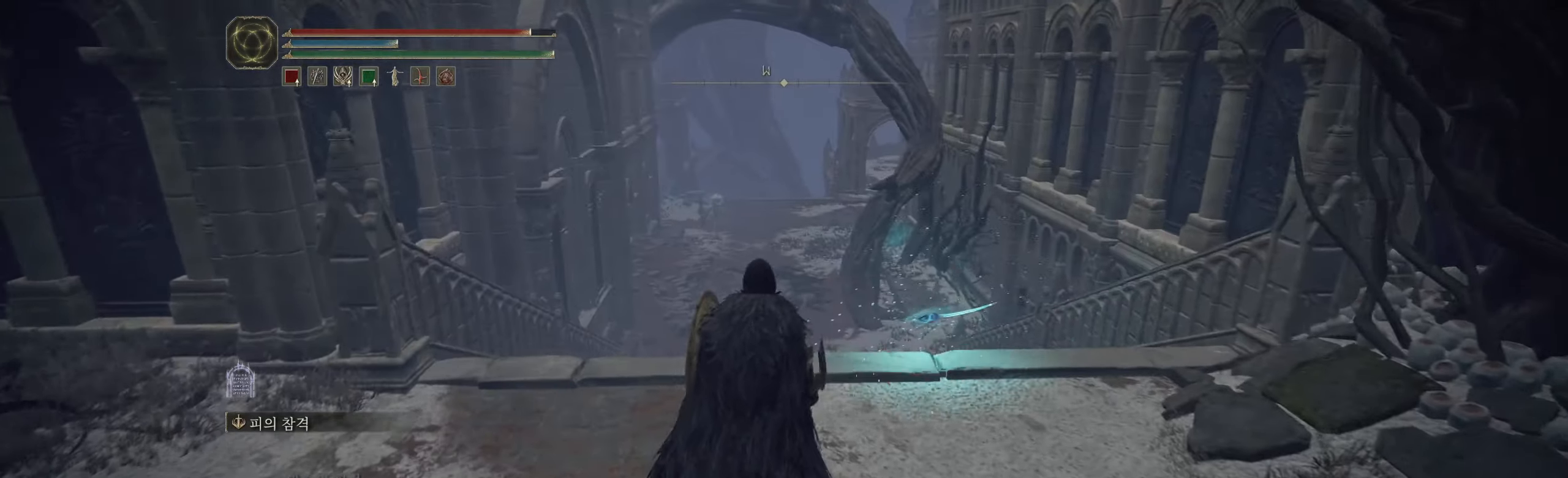
{"buttons": ["L2"], "left_stick": "up-right", "events": [[17, "left_stick", "up-right"], [300, "L2", "down"]]}
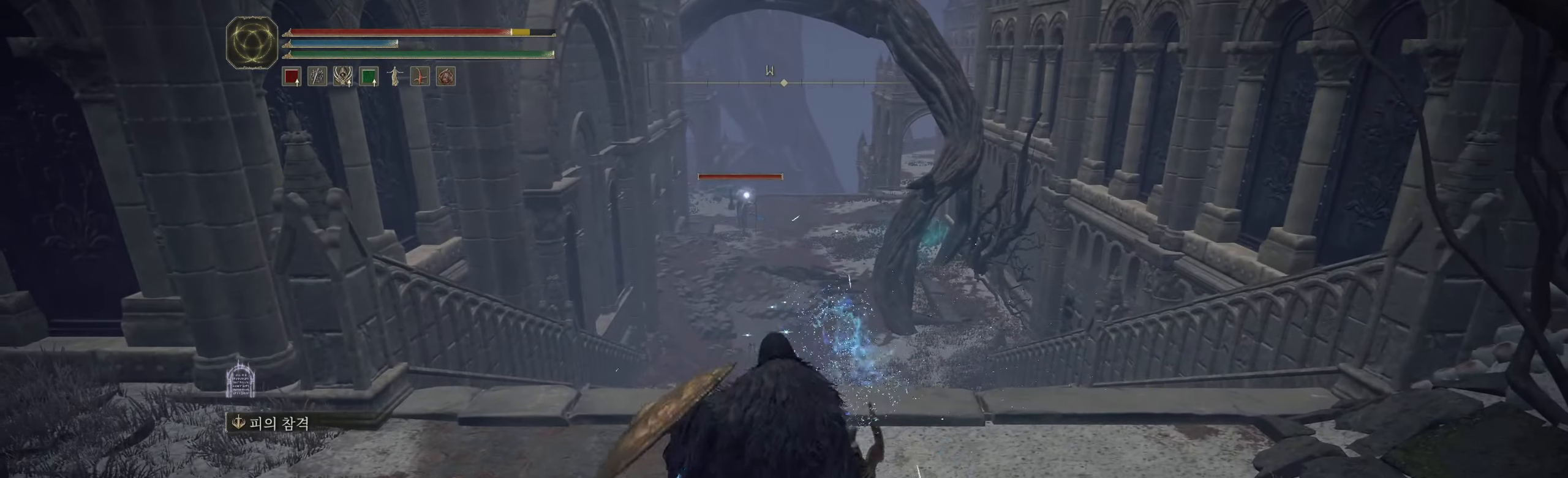
{"buttons": ["L2"], "left_stick": "up", "events": [[234, "left_stick", "up"]]}
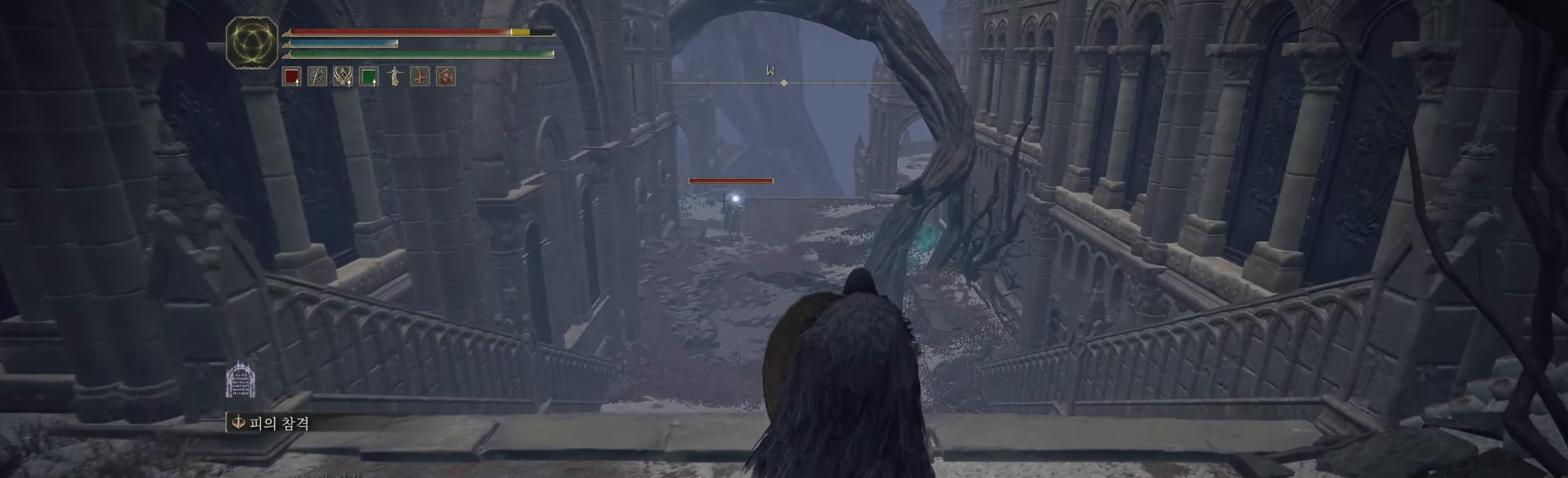
{"buttons": ["L2"], "left_stick": "up", "events": []}
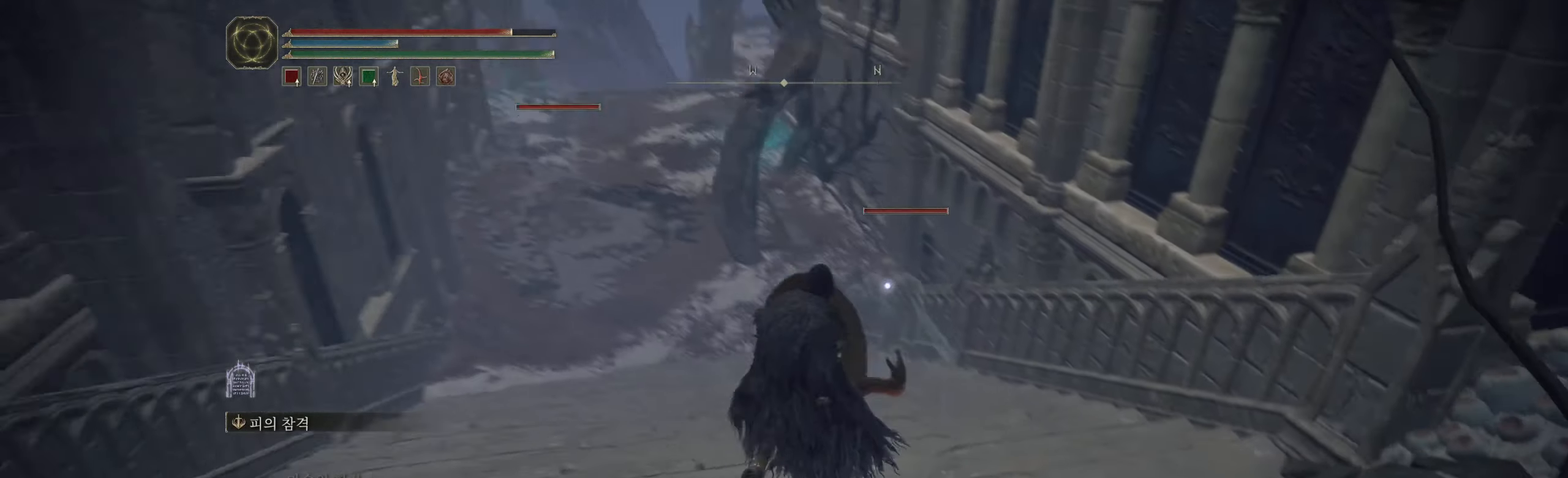
{"buttons": ["L2"], "left_stick": "up", "events": []}
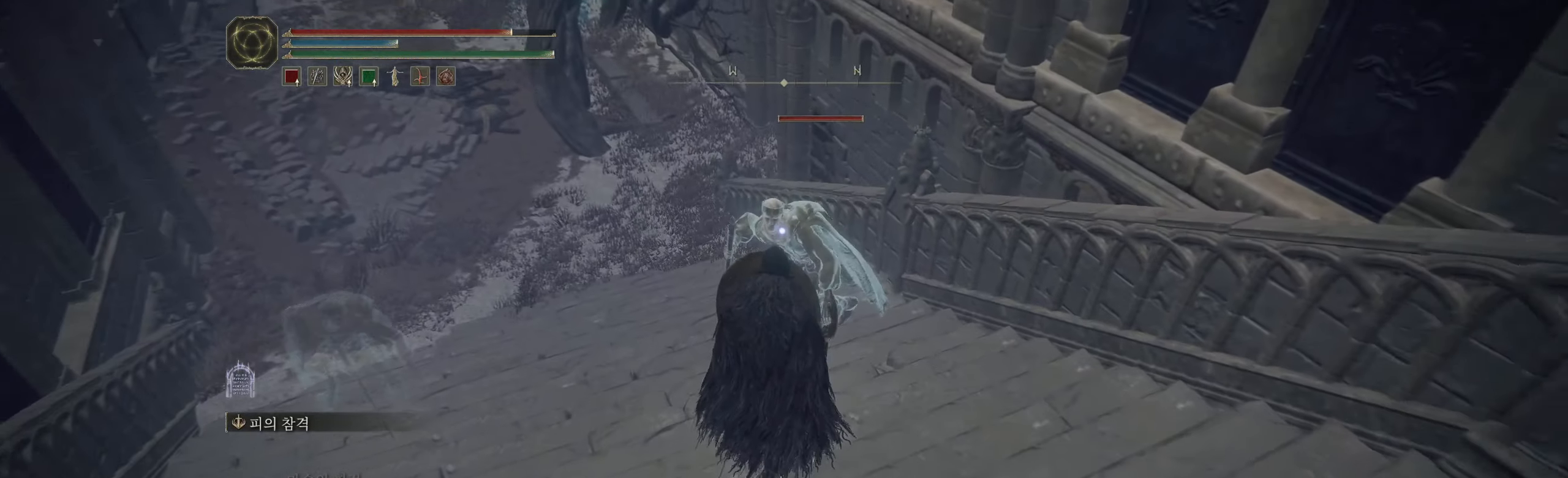
{"buttons": [], "left_stick": "center", "events": [[117, "L2", "up"], [167, "R2", "down"], [300, "R2", "up"], [317, "left_stick", "center"], [384, "R2", "down"], [500, "R2", "up"]]}
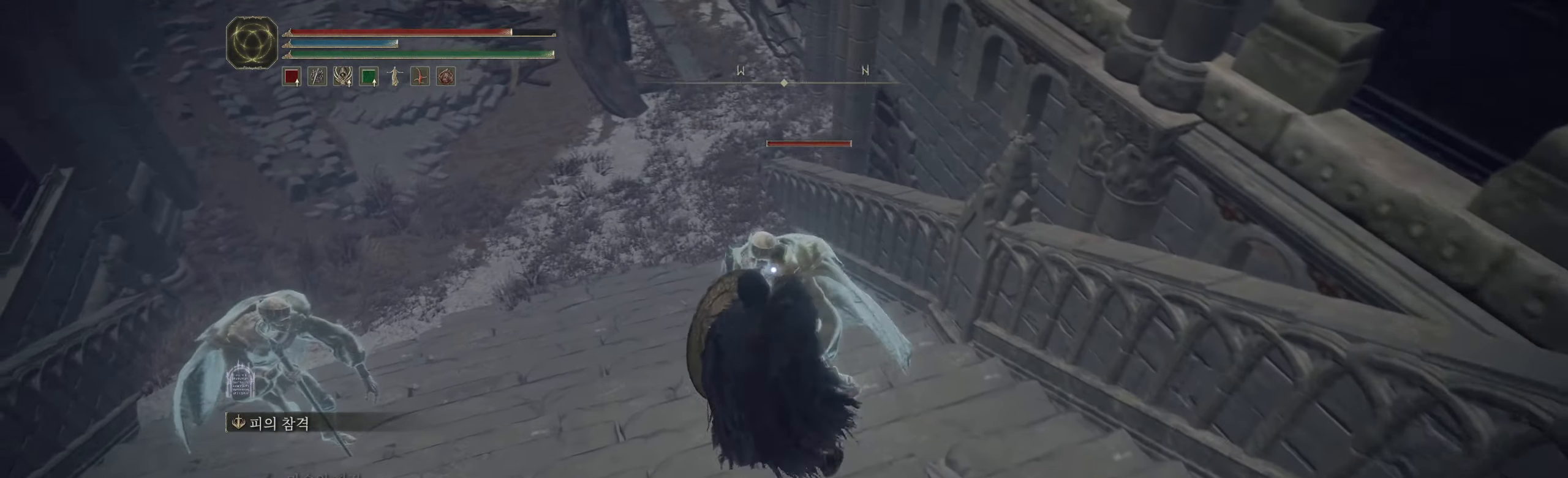
{"buttons": ["R2"], "left_stick": "center", "events": [[67, "R2", "down"], [200, "R2", "up"], [284, "R2", "down"], [417, "R2", "up"], [500, "R2", "down"]]}
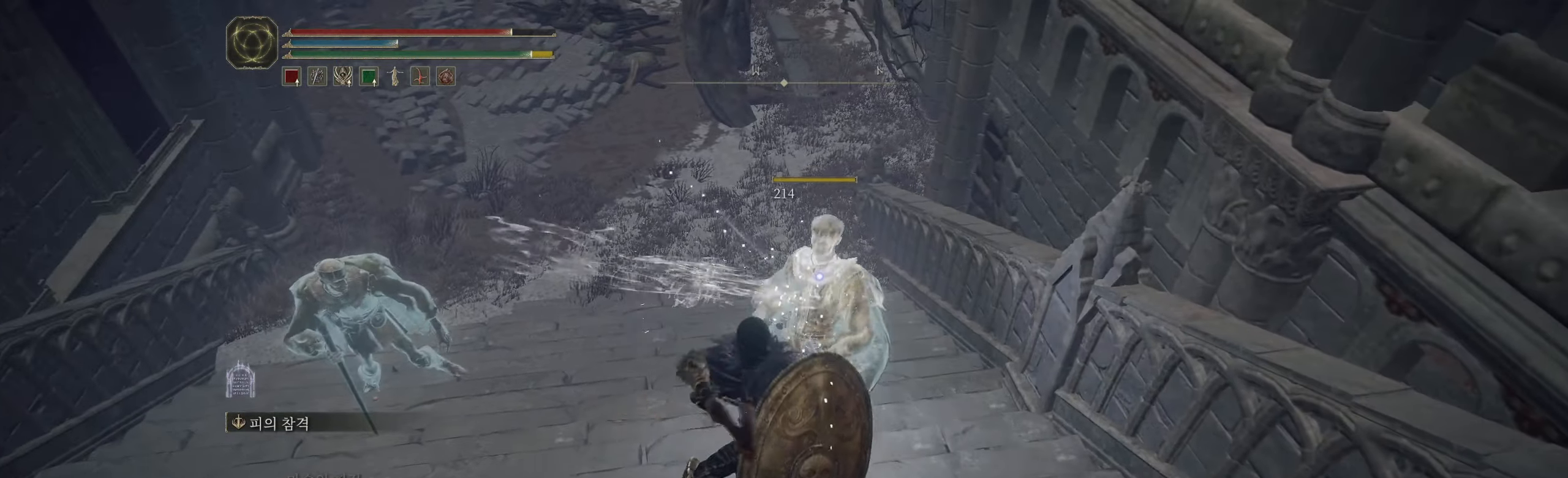
{"buttons": [], "left_stick": "center", "events": [[84, "R2", "up"]]}
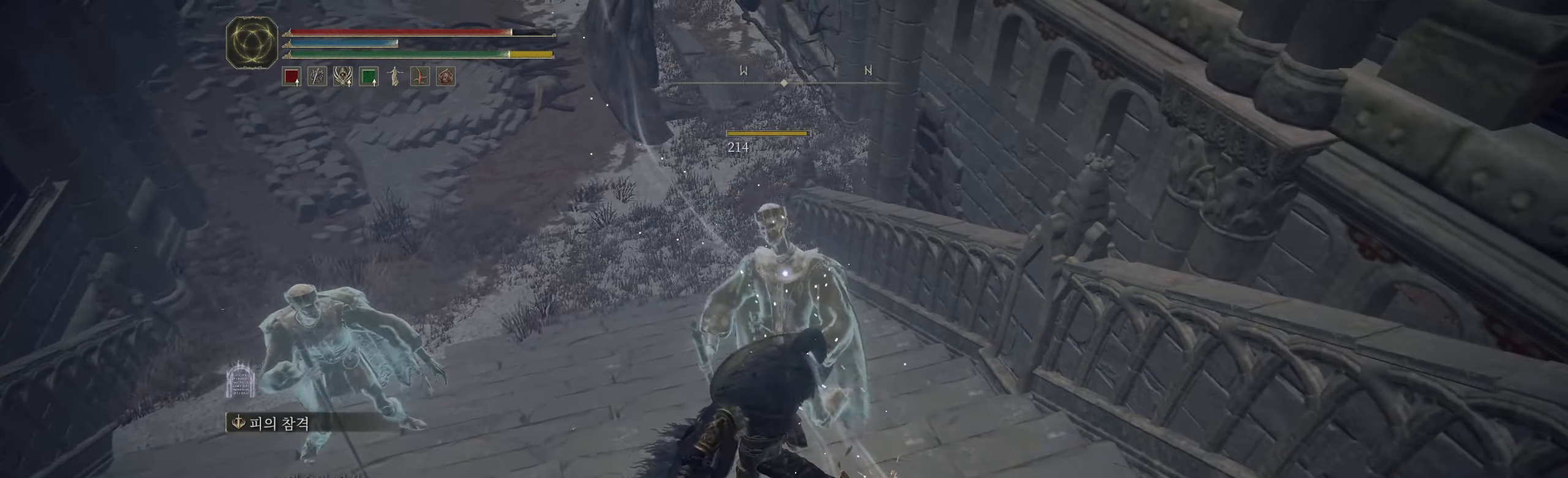
{"buttons": [], "left_stick": "left", "events": [[16, "left_stick", "left"]]}
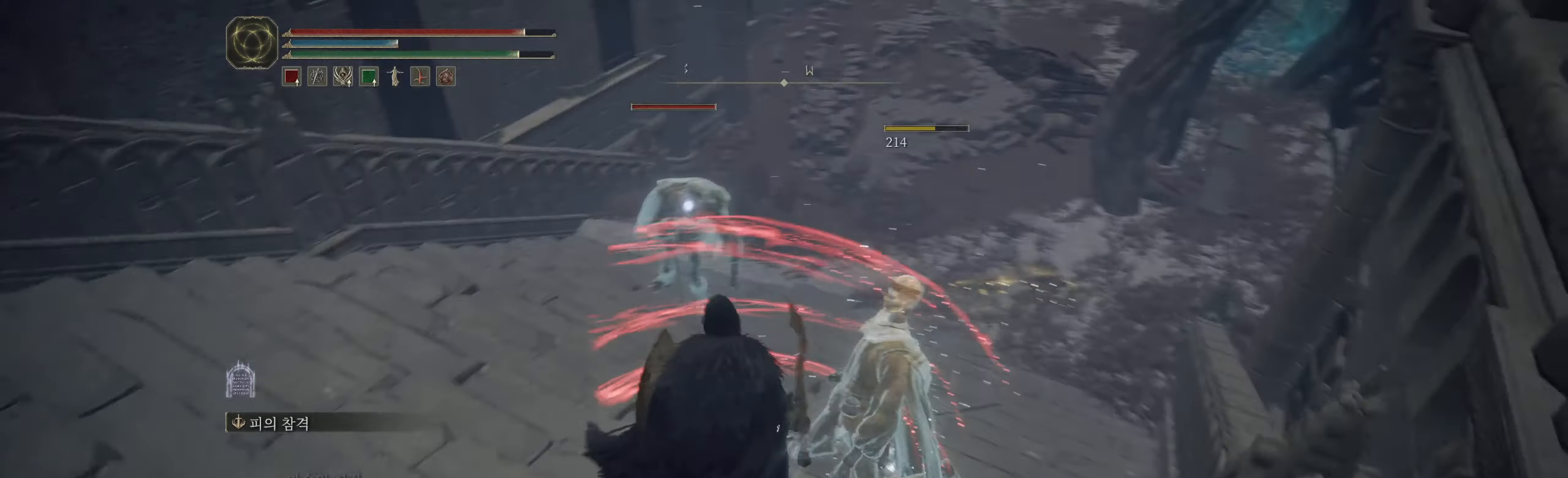
{"buttons": ["L2"], "left_stick": "up", "events": [[116, "left_stick", "up-left"], [150, "L2", "down"], [300, "L2", "up"], [350, "left_stick", "up"], [400, "L2", "down"]]}
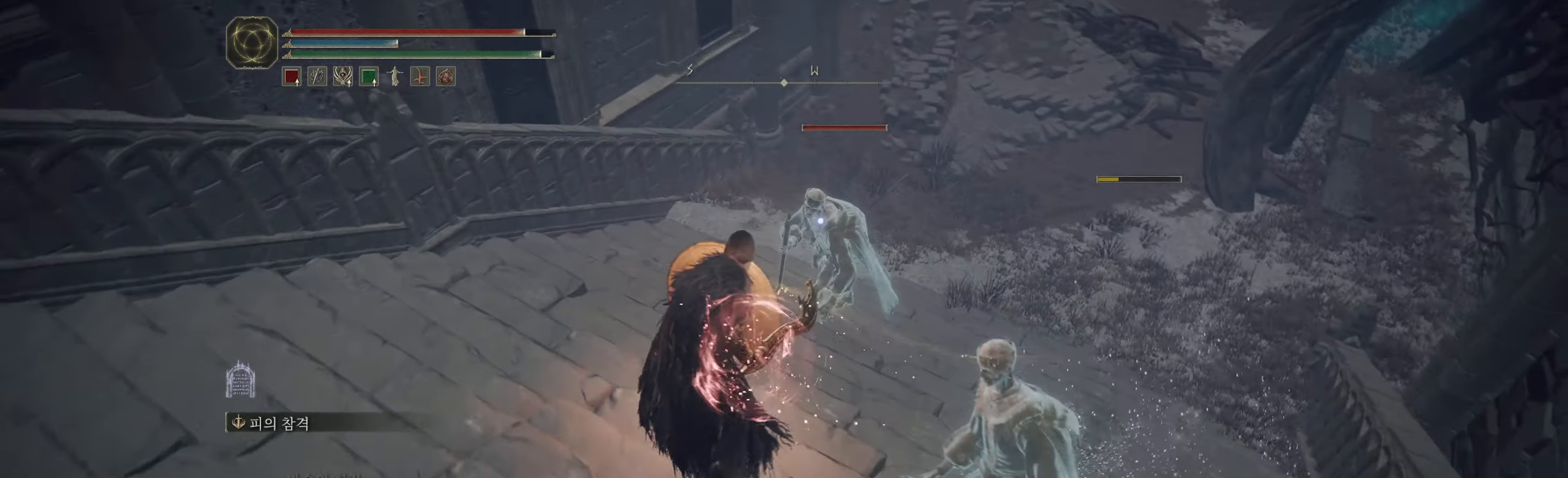
{"buttons": ["R2"], "left_stick": "center", "events": [[100, "L2", "up"], [116, "R2", "down"], [150, "L2", "down"], [250, "L2", "up"], [250, "left_stick", "center"], [283, "R2", "up"], [400, "R2", "down"]]}
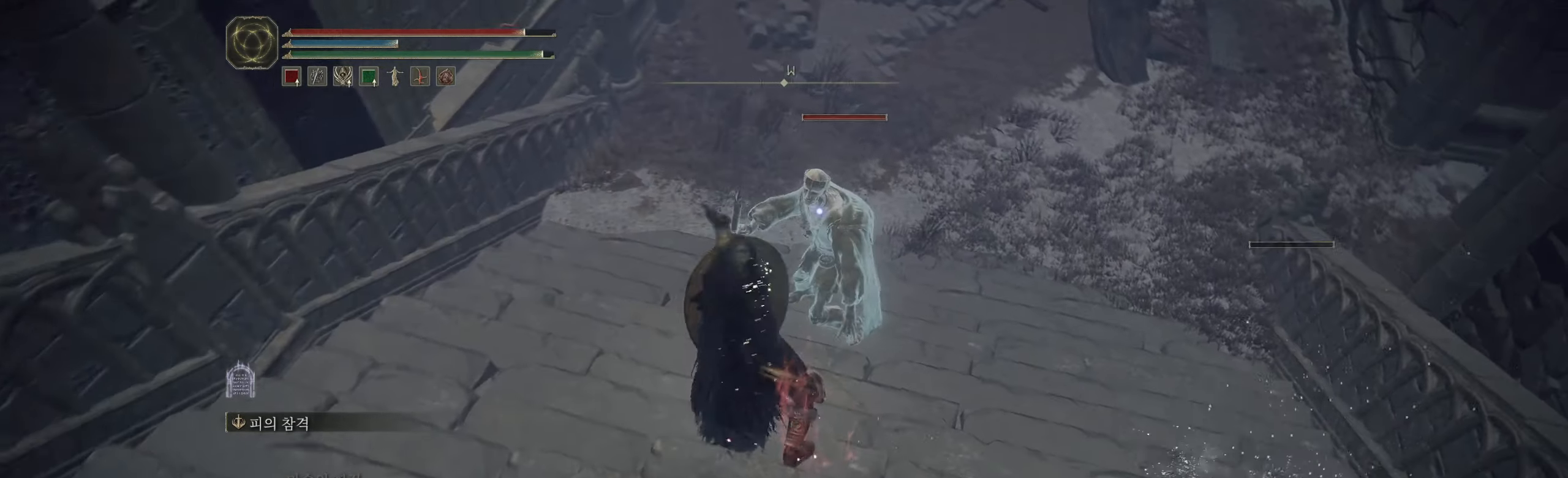
{"buttons": [], "left_stick": "center", "events": [[33, "R2", "up"], [83, "R2", "down"], [200, "R2", "up"], [300, "R2", "down"], [383, "R2", "up"]]}
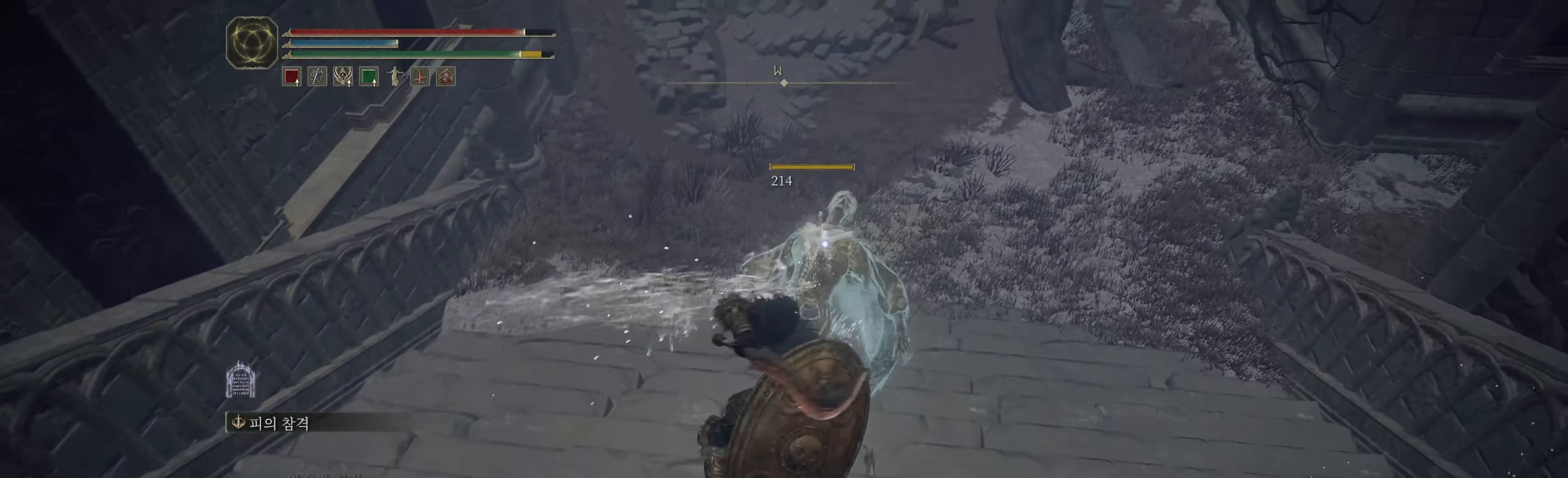
{"buttons": [], "left_stick": "center", "events": []}
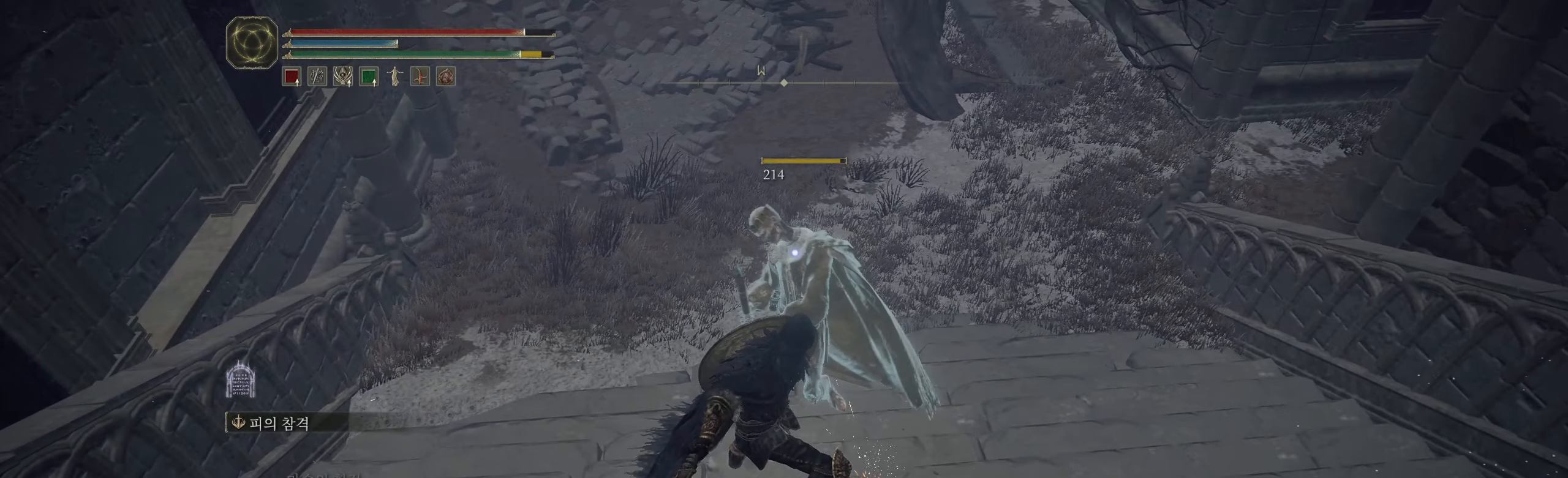
{"buttons": [], "left_stick": "center", "events": []}
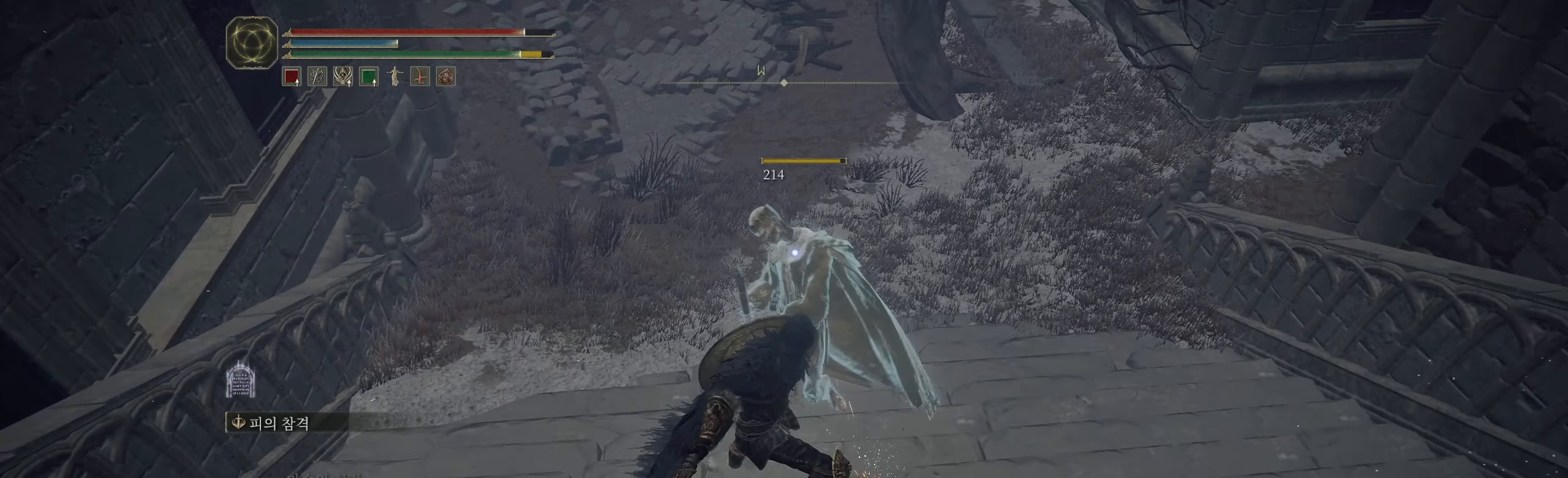
{"buttons": [], "left_stick": "center", "events": []}
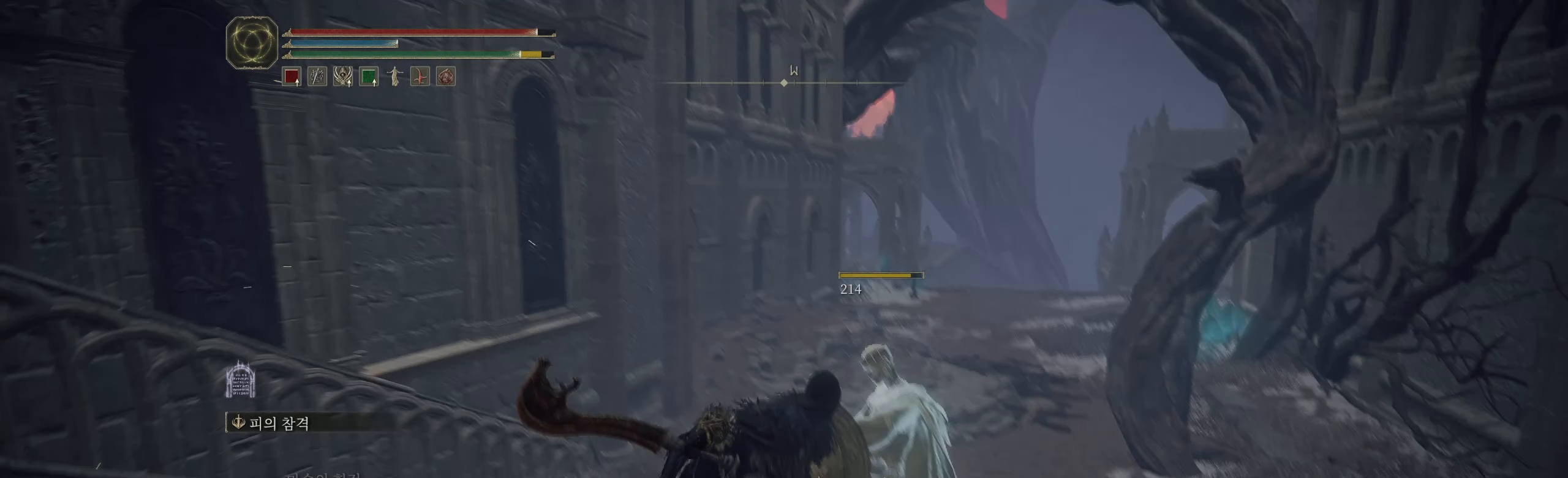
{"buttons": ["L2"], "left_stick": "up", "events": [[183, "L2", "down"], [183, "left_stick", "up"]]}
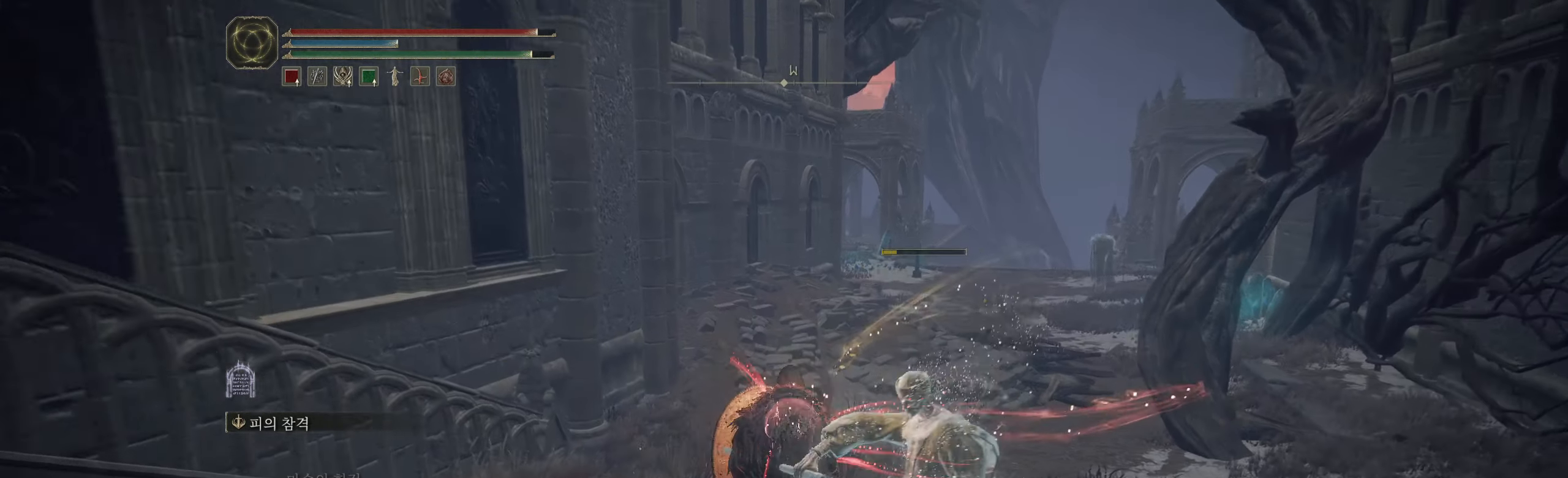
{"buttons": ["L2"], "left_stick": "up", "events": []}
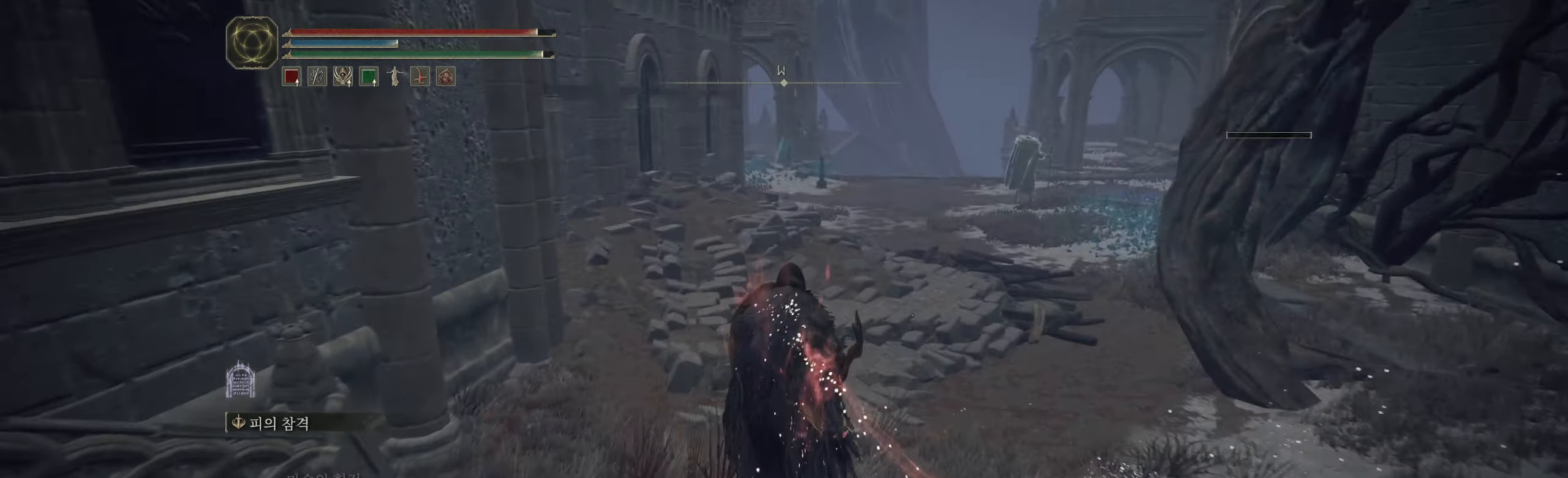
{"buttons": ["L2"], "left_stick": "up", "events": []}
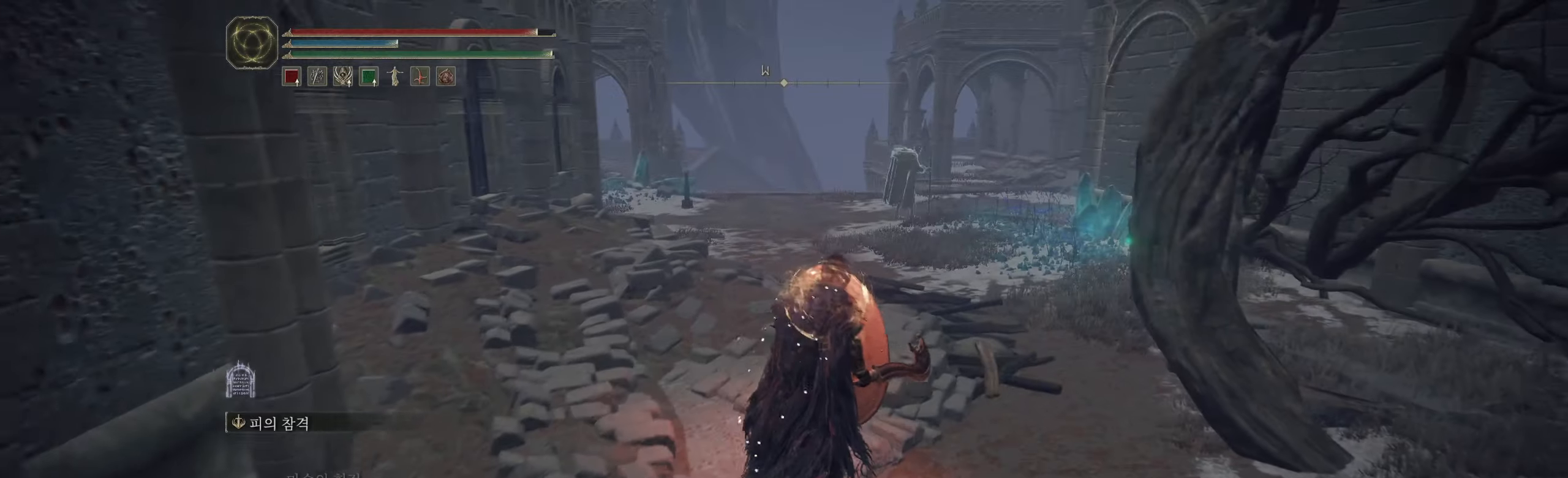
{"buttons": ["L2"], "left_stick": "up", "events": []}
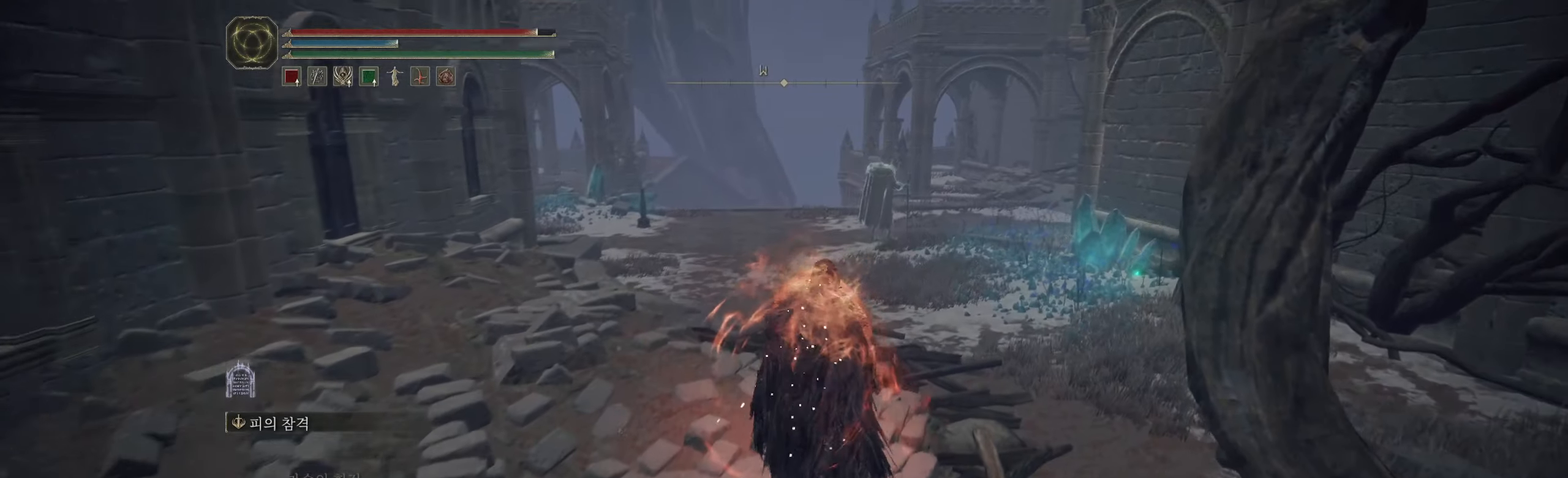
{"buttons": ["L2"], "left_stick": "up", "events": []}
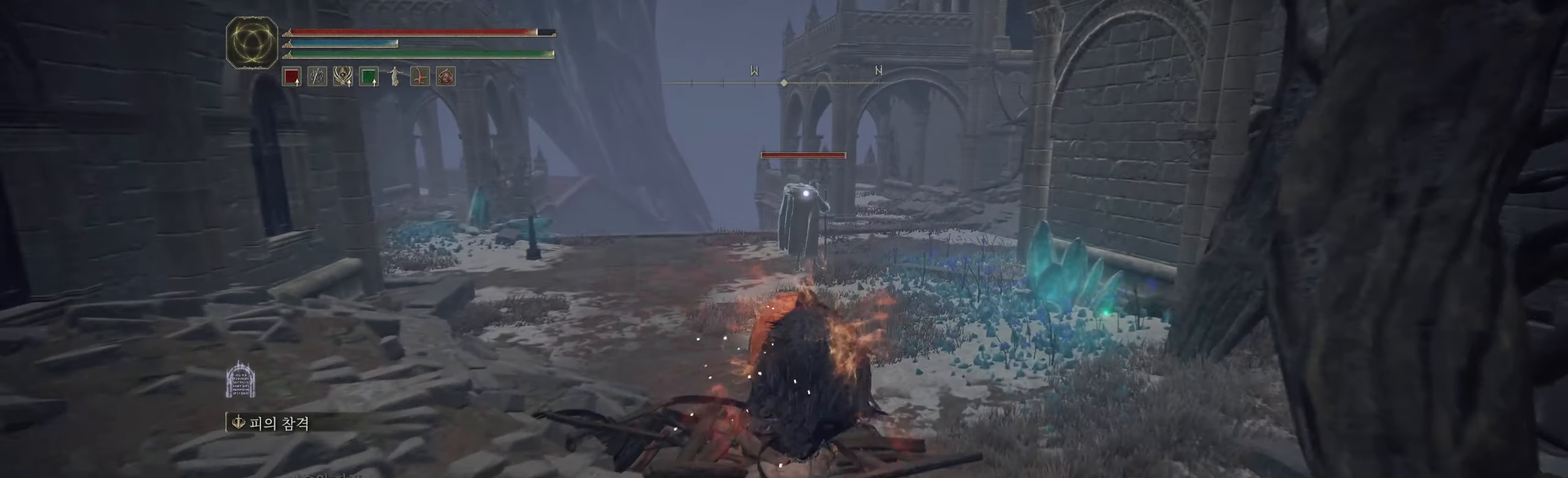
{"buttons": ["L2"], "left_stick": "up", "events": []}
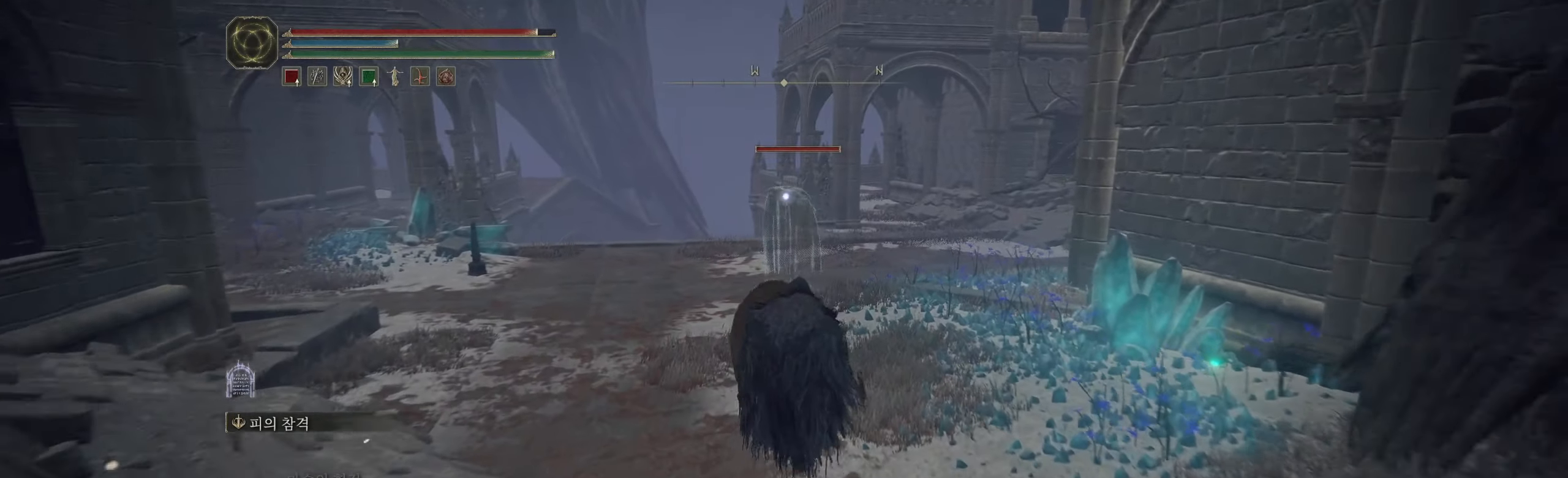
{"buttons": ["L2"], "left_stick": "up", "events": []}